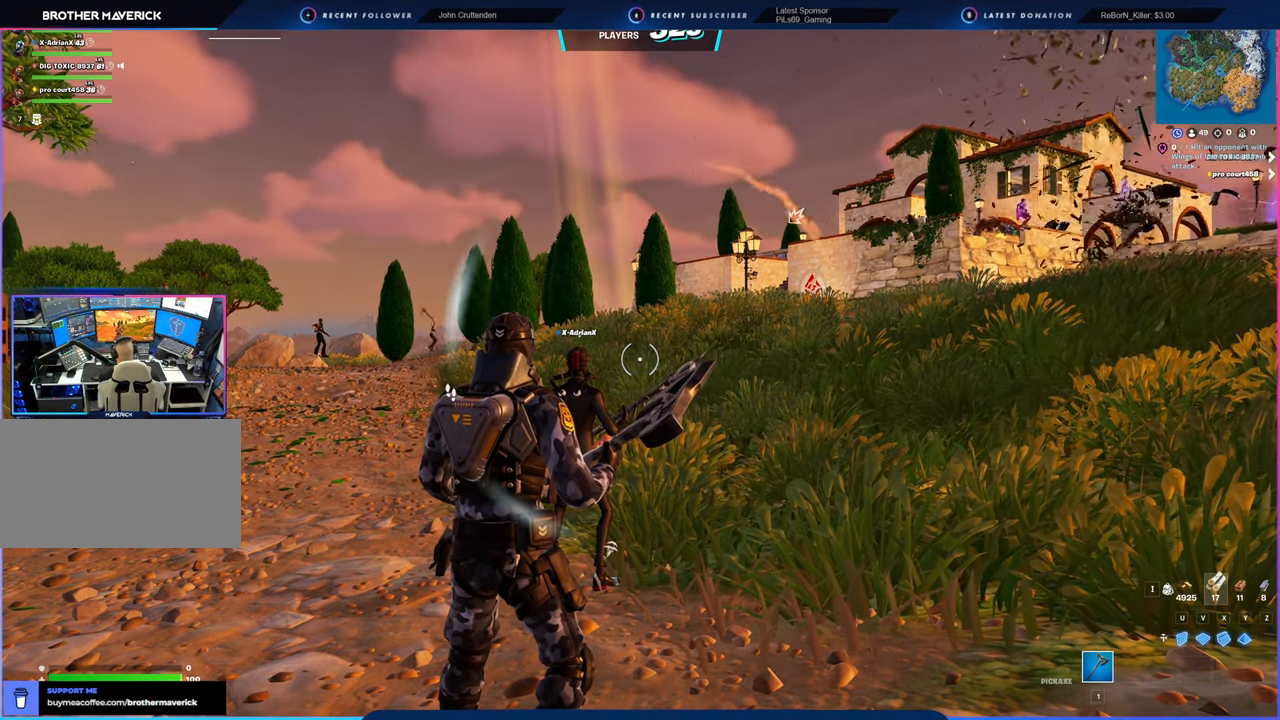
Gameplay with keyboard and mouse; each line is a JSON object with the keys and mouse buttons held at the frame after it. "events" lists presses ("down") and releases ("up") of "1", "2", "3", "4", "5", "6", "a", "alt", "c", "caps_lock", "ctrl", "d", "e", "f", "g", "n", "p", "q", "r", "s", "shift", "space", "t", "tab", "u", "v", "w", "x", "y", "z", "mouse_left", "mouse_wheel" and "mouse_right" between this image and that frame as [ms after this image, input, new state], when the widget could be followed in between. "mouse_left", "mouse_wheel", "mouse_right" = the "left", "wheel", "right" buttons of the "mouse" list. No other keys are recorded. "wheel" means that the mouse wheel is clicked or scrolled. "mouse_move" is the direction in which the mouse moves at that frame (one of eight, or "still"), when it could be read.
{"keys": [], "mouse": [], "mouse_move": "left", "events": []}
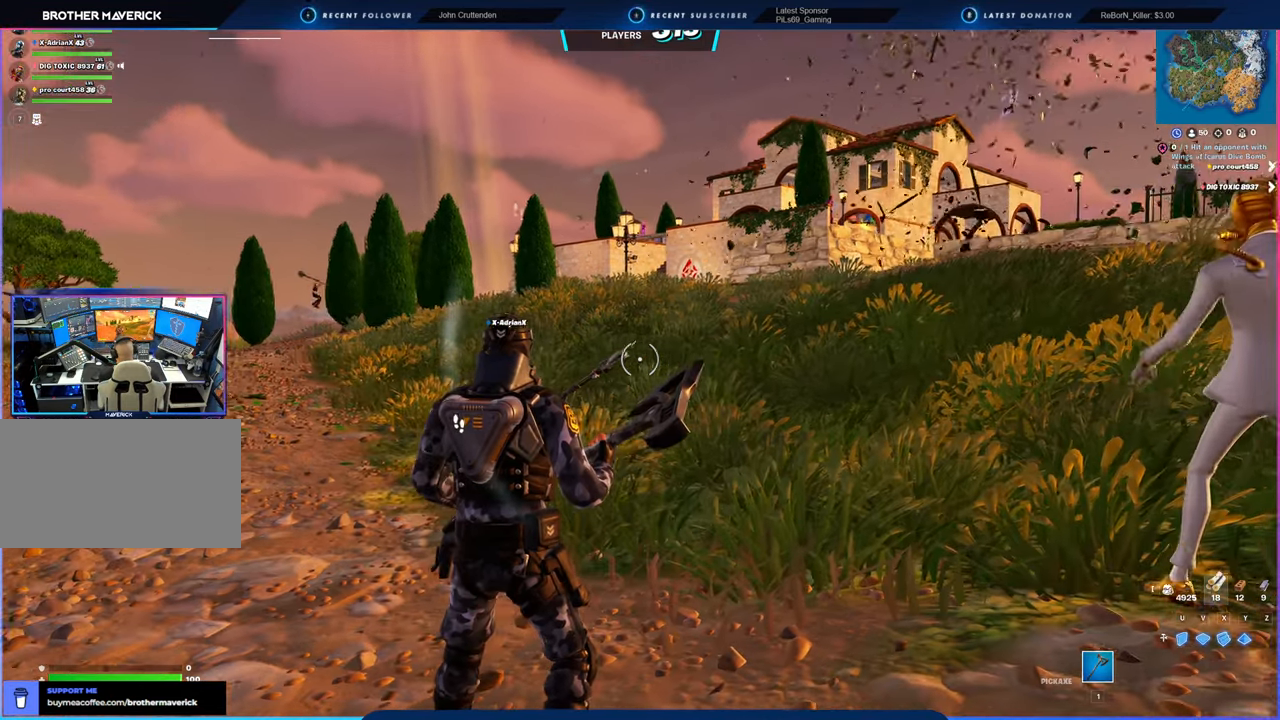
{"keys": [], "mouse": [], "mouse_move": "still", "events": []}
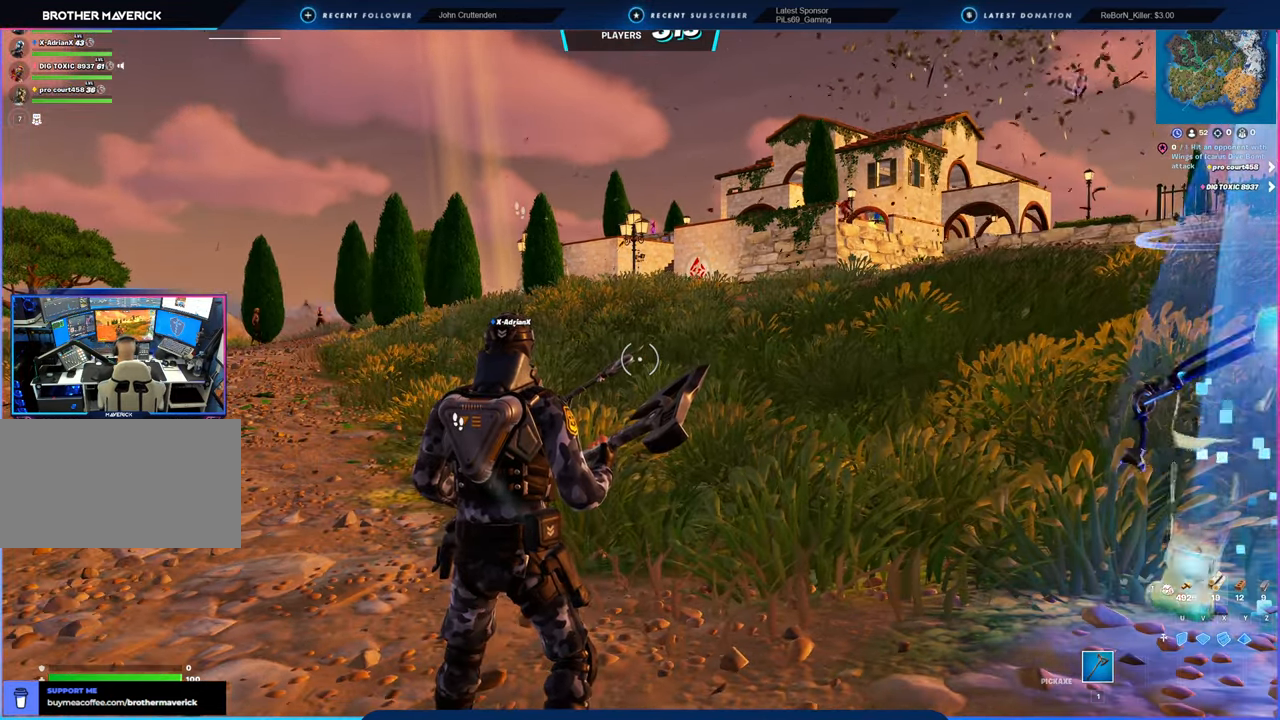
{"keys": [], "mouse": [], "mouse_move": "still", "events": []}
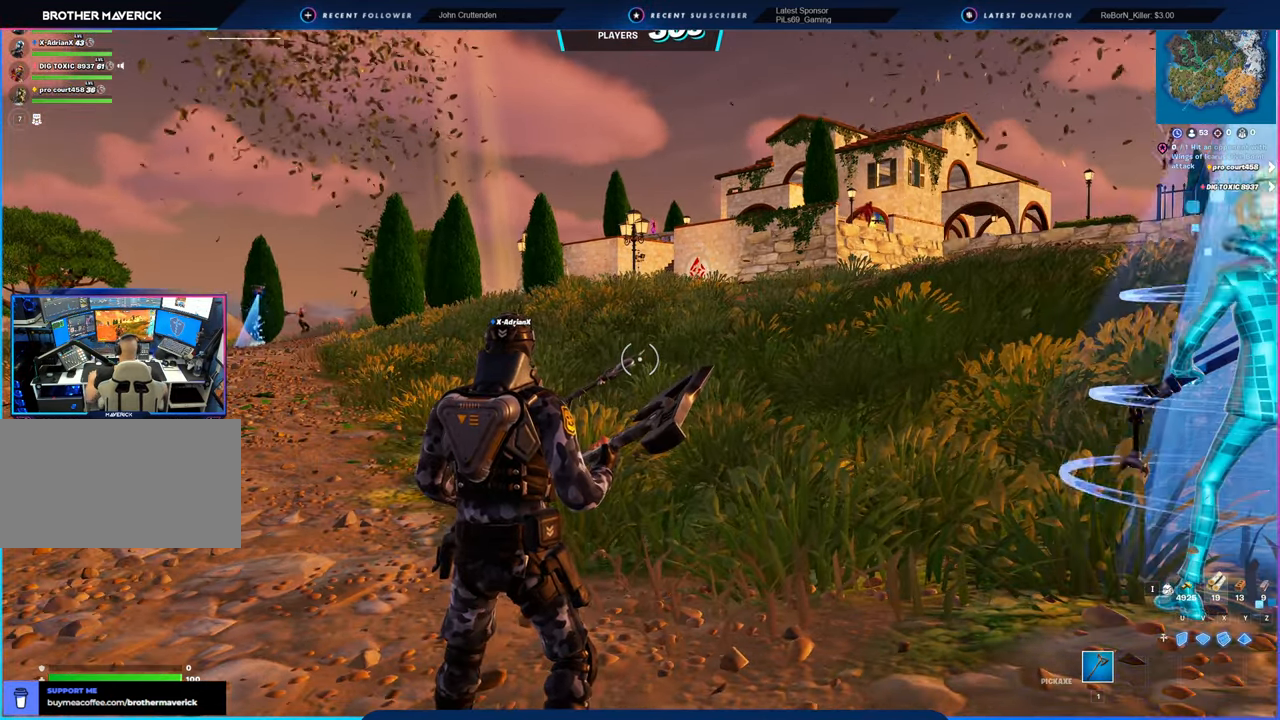
{"keys": [], "mouse": [], "mouse_move": "still", "events": []}
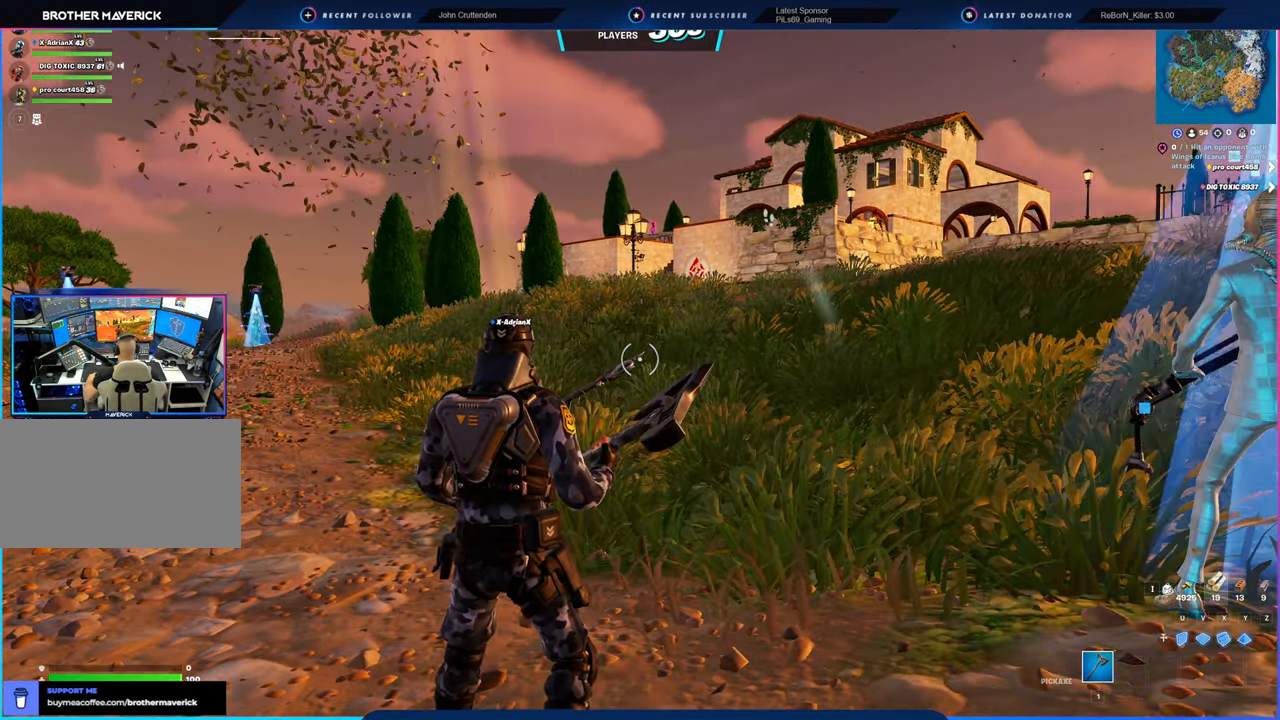
{"keys": [], "mouse": [], "mouse_move": "still", "events": []}
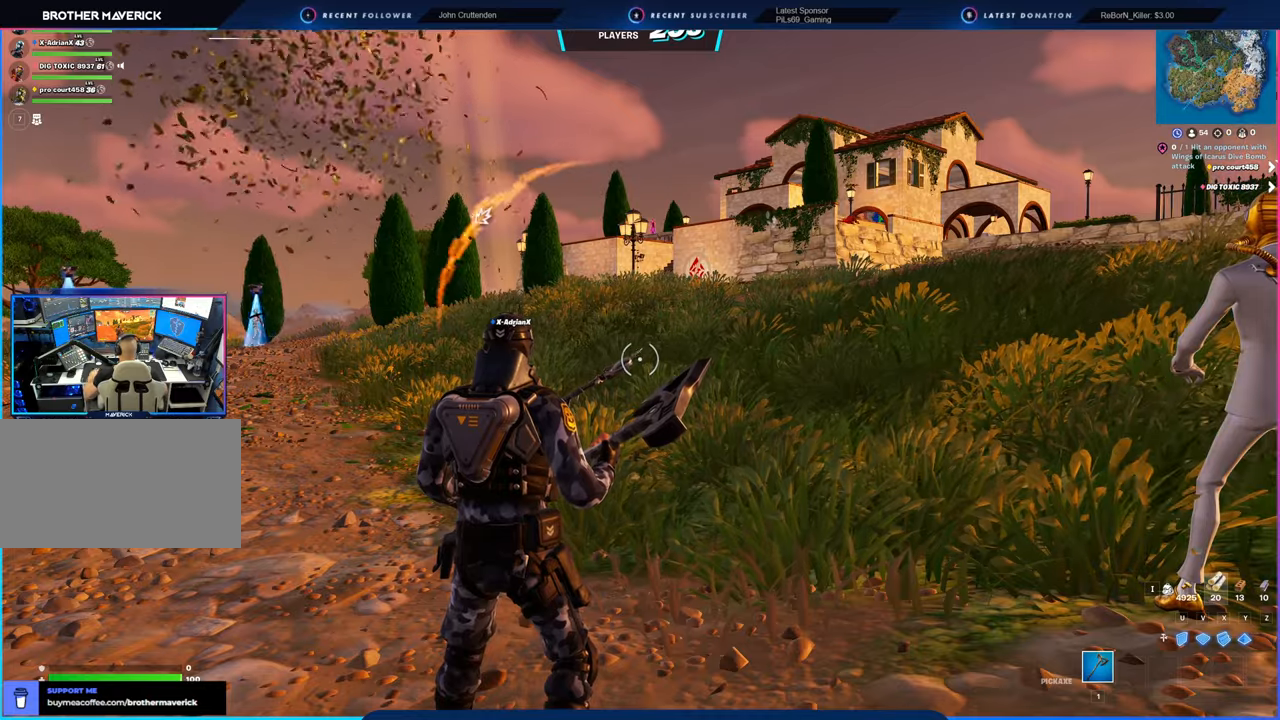
{"keys": [], "mouse": [], "mouse_move": "still", "events": []}
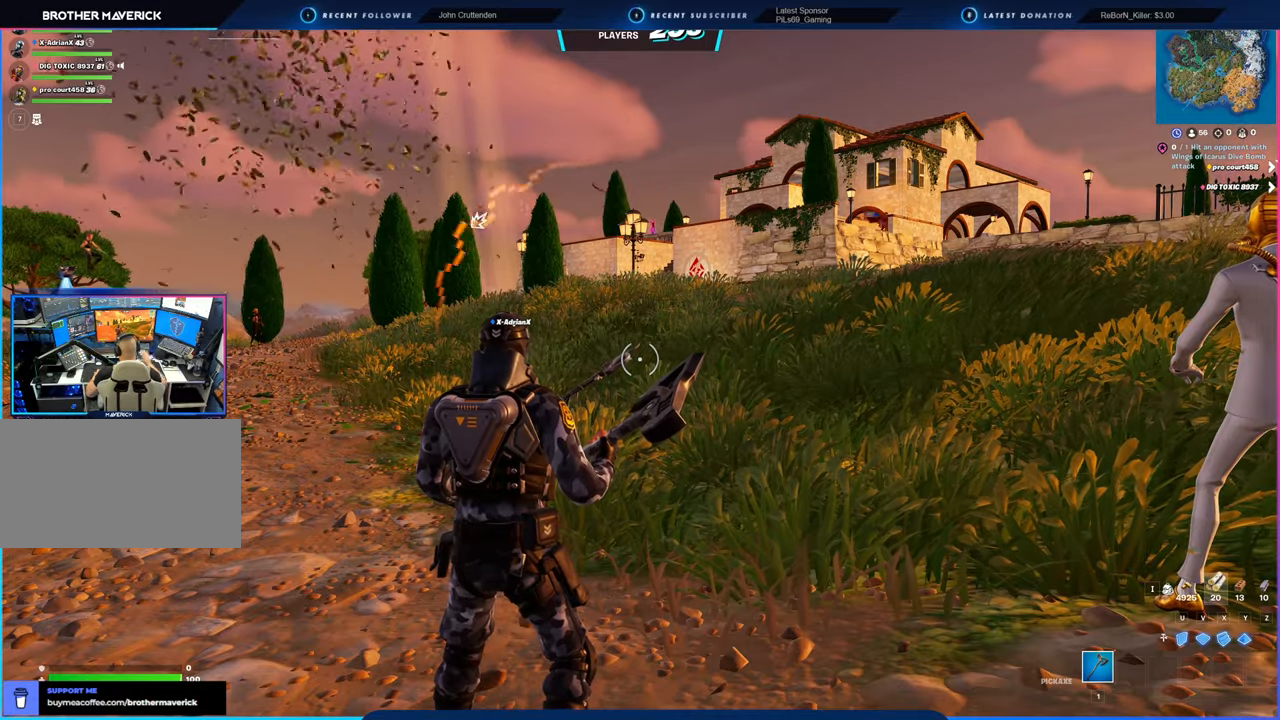
{"keys": [], "mouse": [], "mouse_move": "still", "events": []}
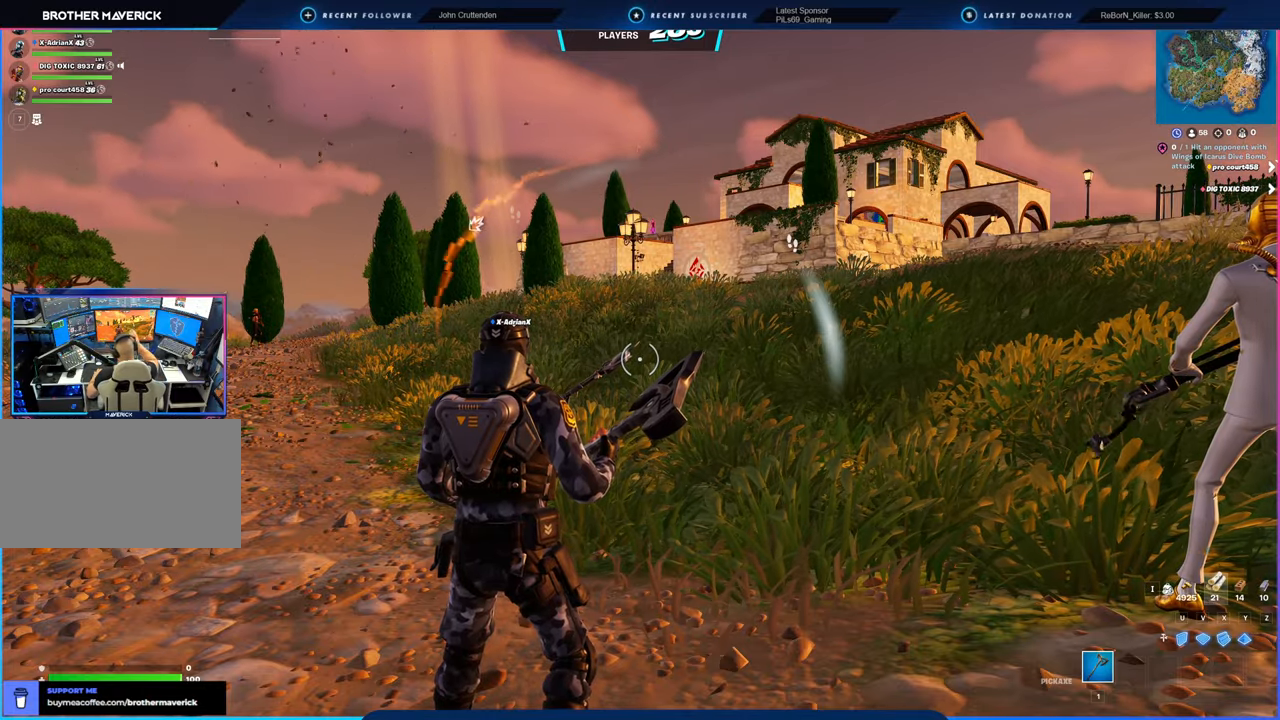
{"keys": [], "mouse": [], "mouse_move": "still", "events": []}
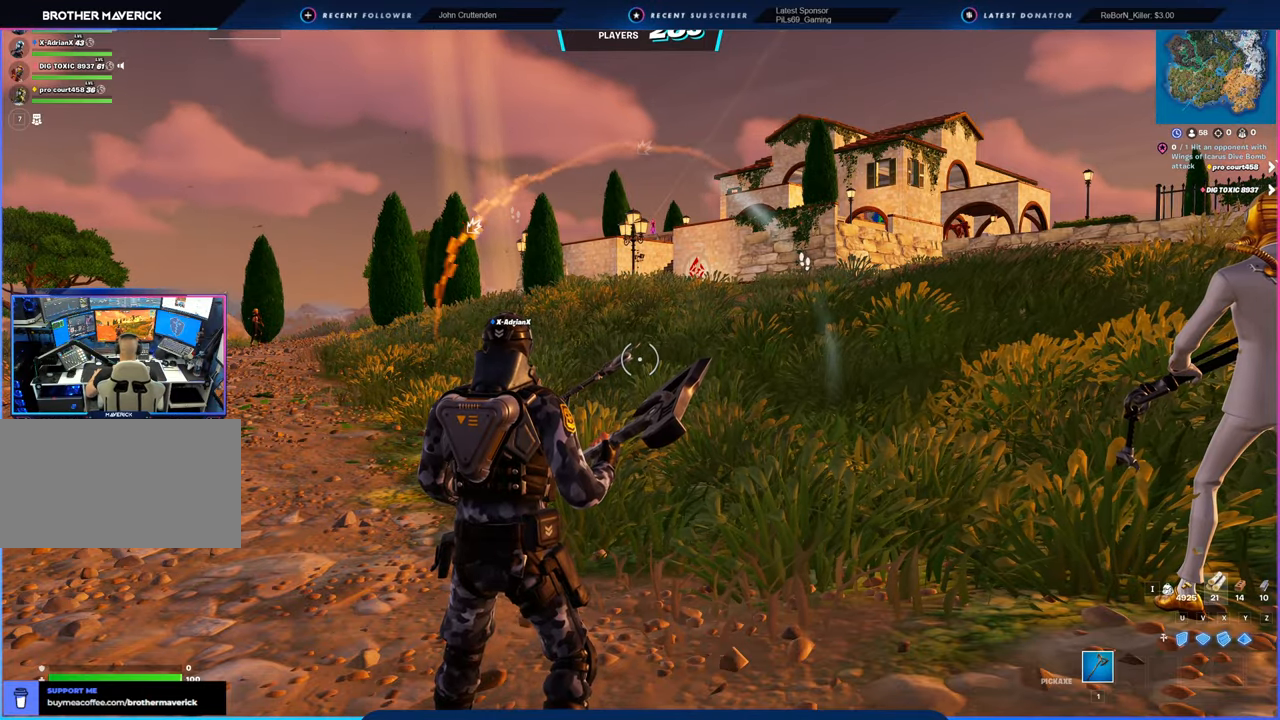
{"keys": [], "mouse": [], "mouse_move": "still", "events": []}
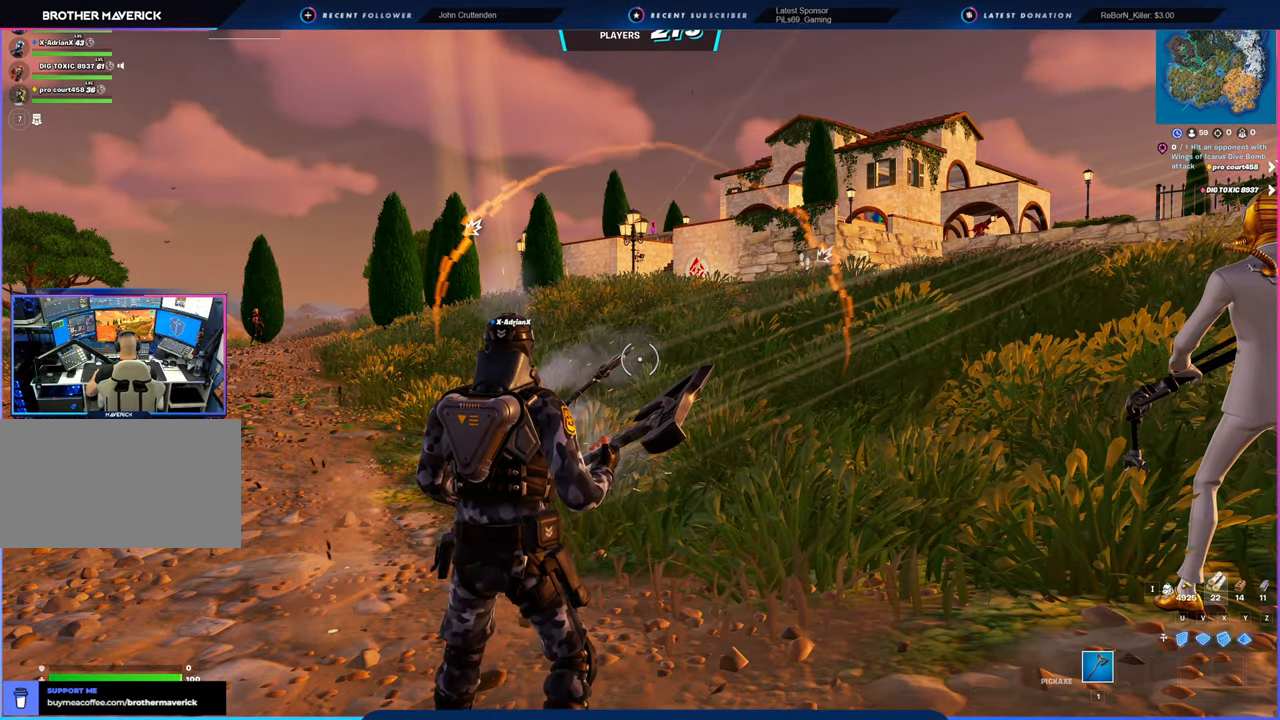
{"keys": ["w"], "mouse": [], "mouse_move": "still", "events": [[467, "w", "down"]]}
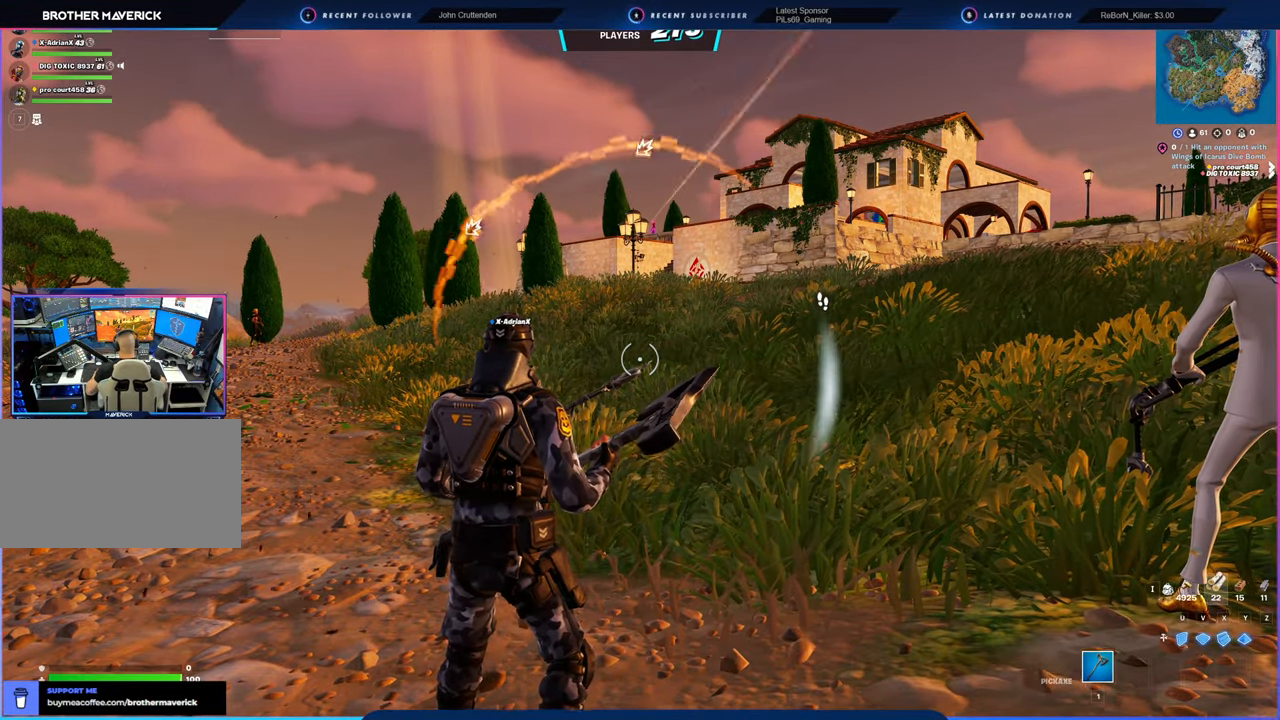
{"keys": ["w"], "mouse": [], "mouse_move": "still", "events": [[200, "shift", "down"], [350, "shift", "up"]]}
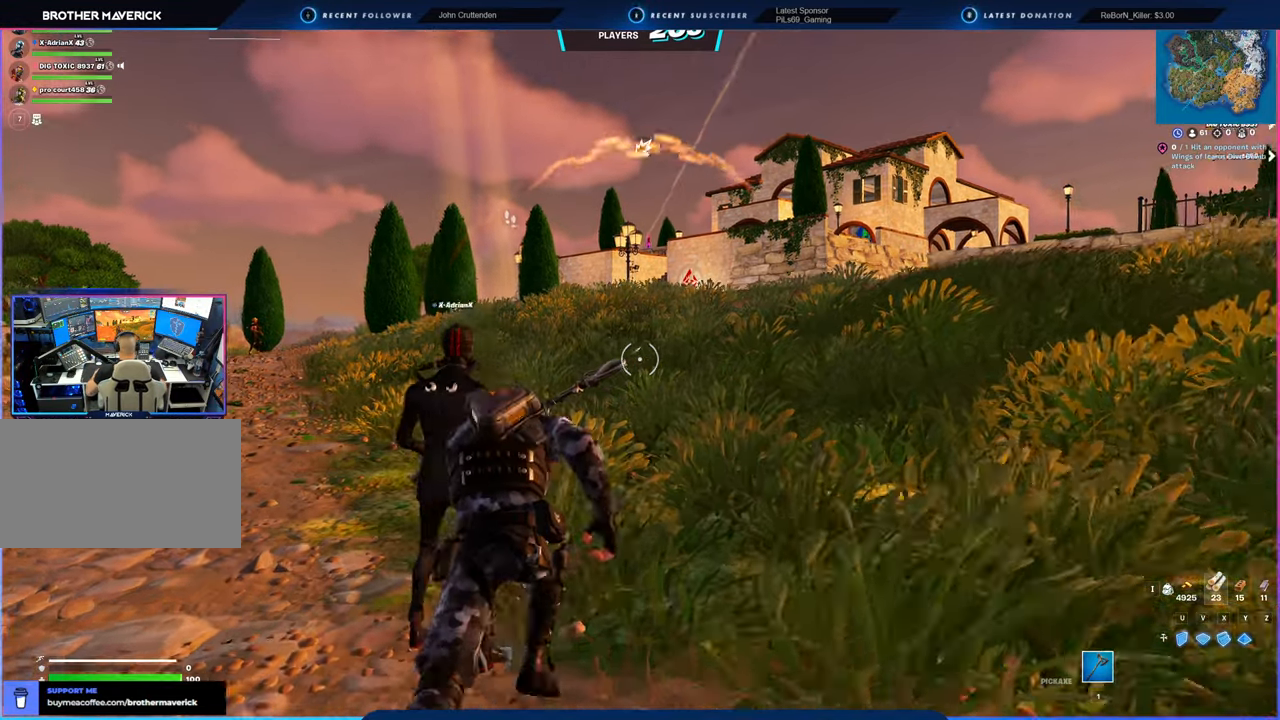
{"keys": [], "mouse": [], "mouse_move": "still", "events": [[217, "f", "down"], [267, "f", "up"], [400, "w", "up"]]}
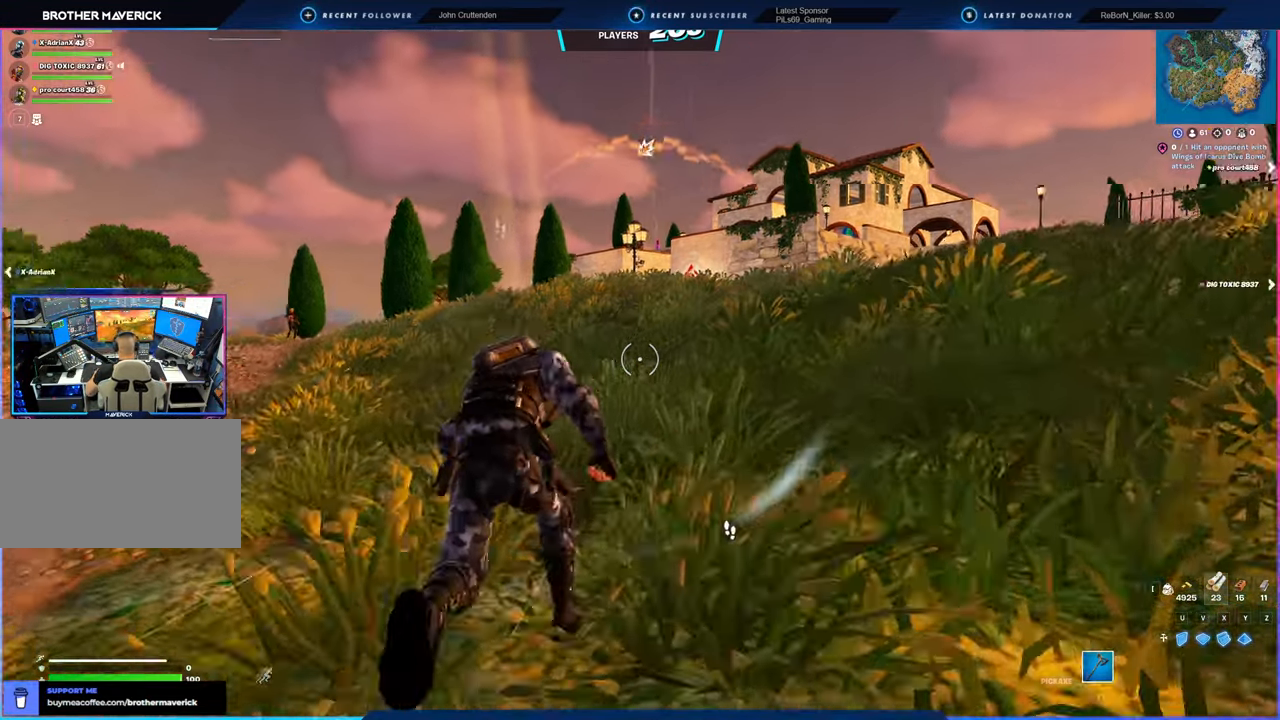
{"keys": [], "mouse": [], "mouse_move": "still", "events": []}
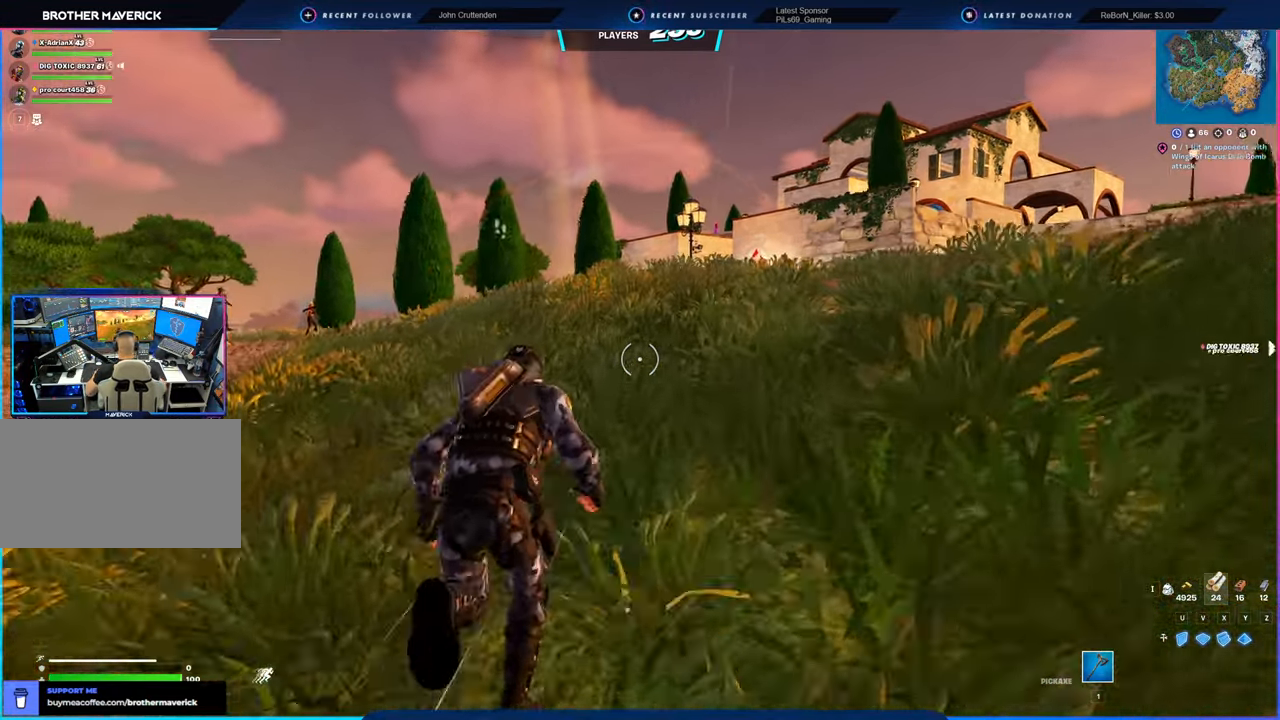
{"keys": [], "mouse": [], "mouse_move": "still", "events": []}
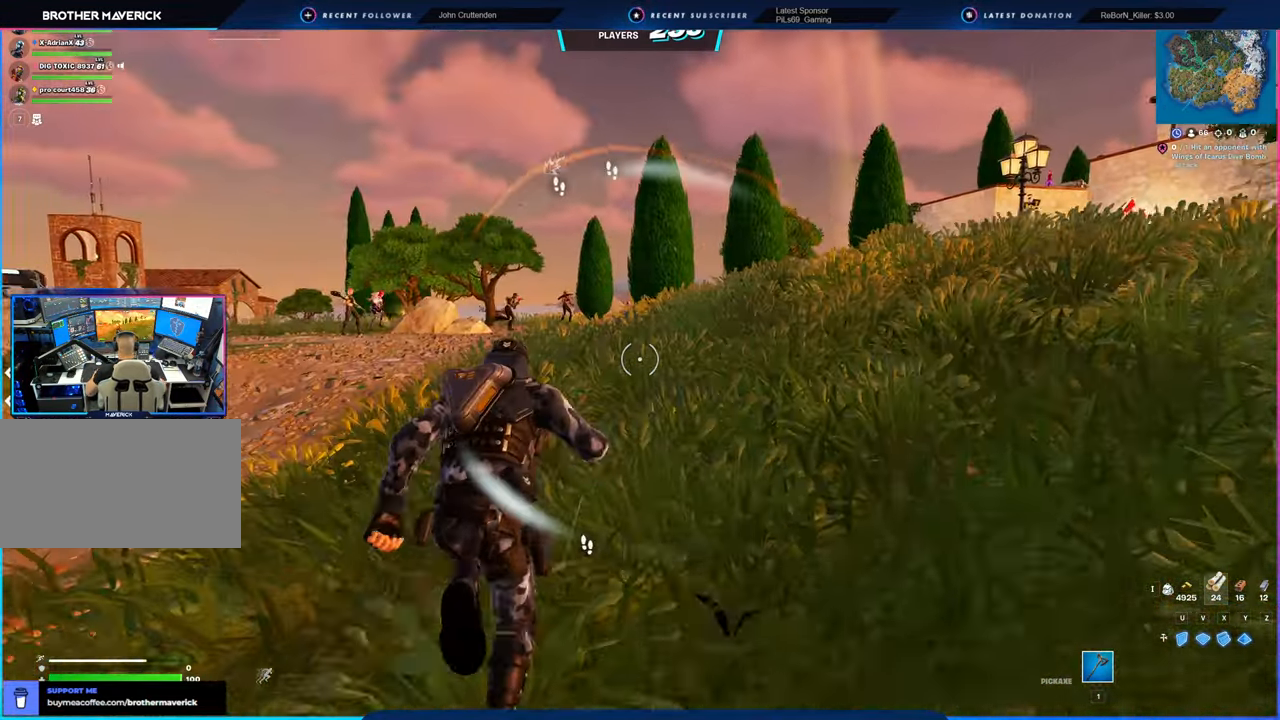
{"keys": [], "mouse": [], "mouse_move": "still", "events": []}
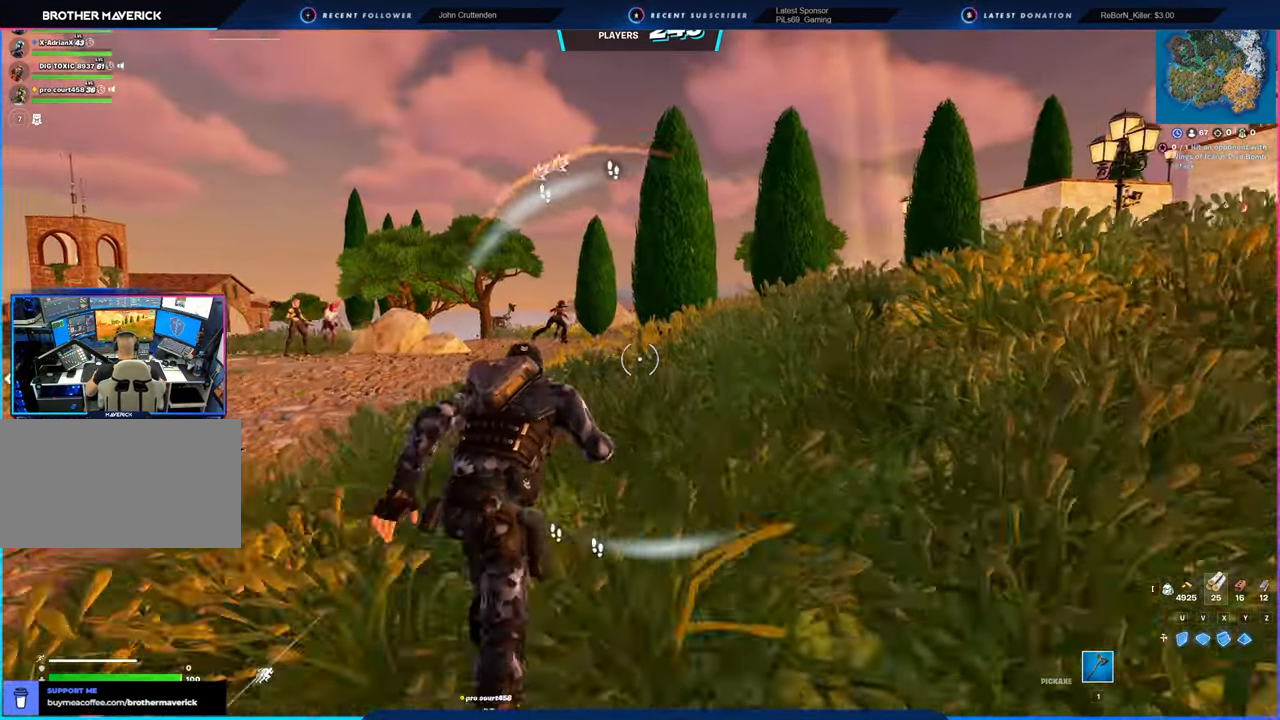
{"keys": [], "mouse": [], "mouse_move": "right", "events": []}
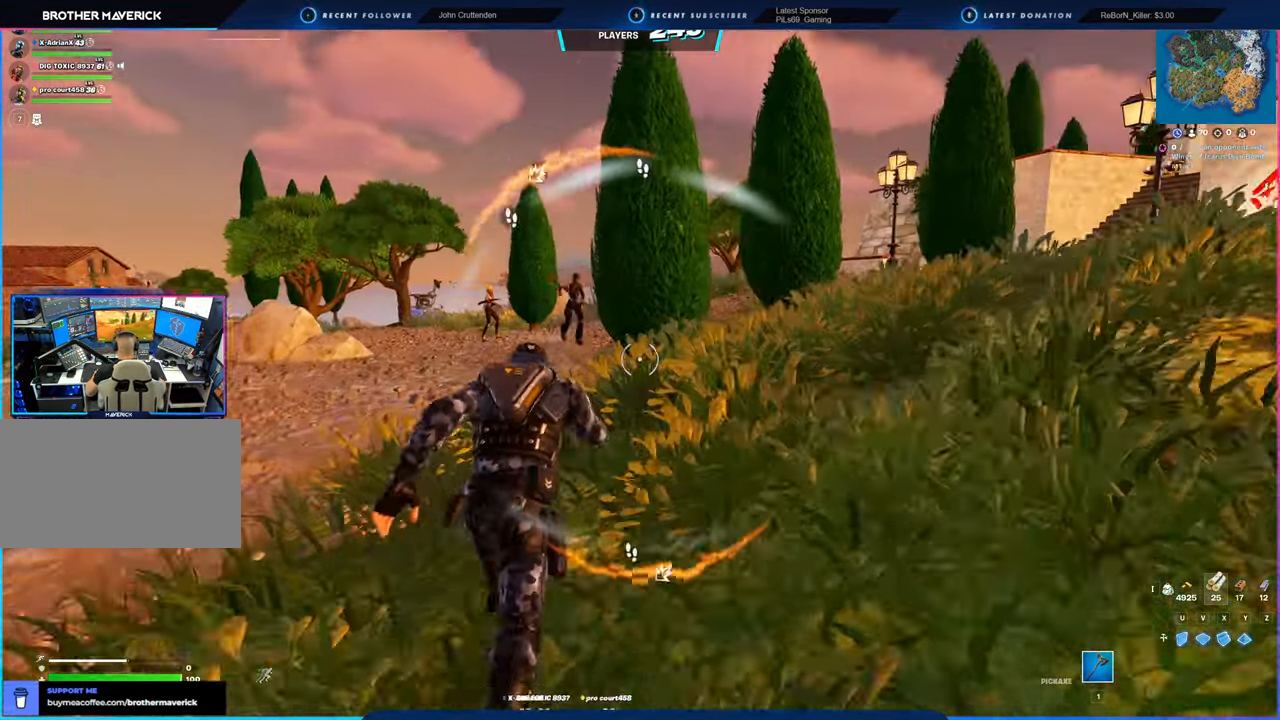
{"keys": ["w"], "mouse": ["left"], "mouse_move": "still", "events": [[300, "1", "down"], [350, "1", "up"], [350, "w", "down"], [400, "mouse_left", "down"]]}
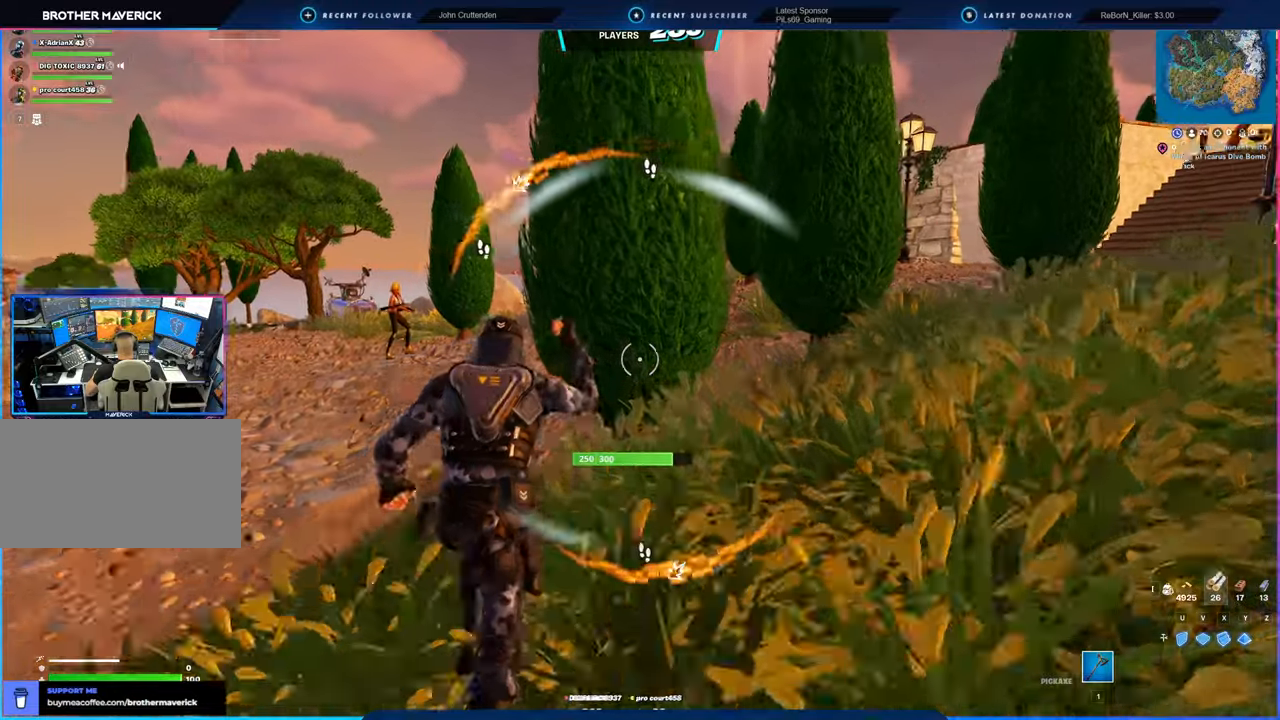
{"keys": ["a"], "mouse": ["left"], "mouse_move": "down-left", "events": [[267, "a", "down"], [400, "w", "up"]]}
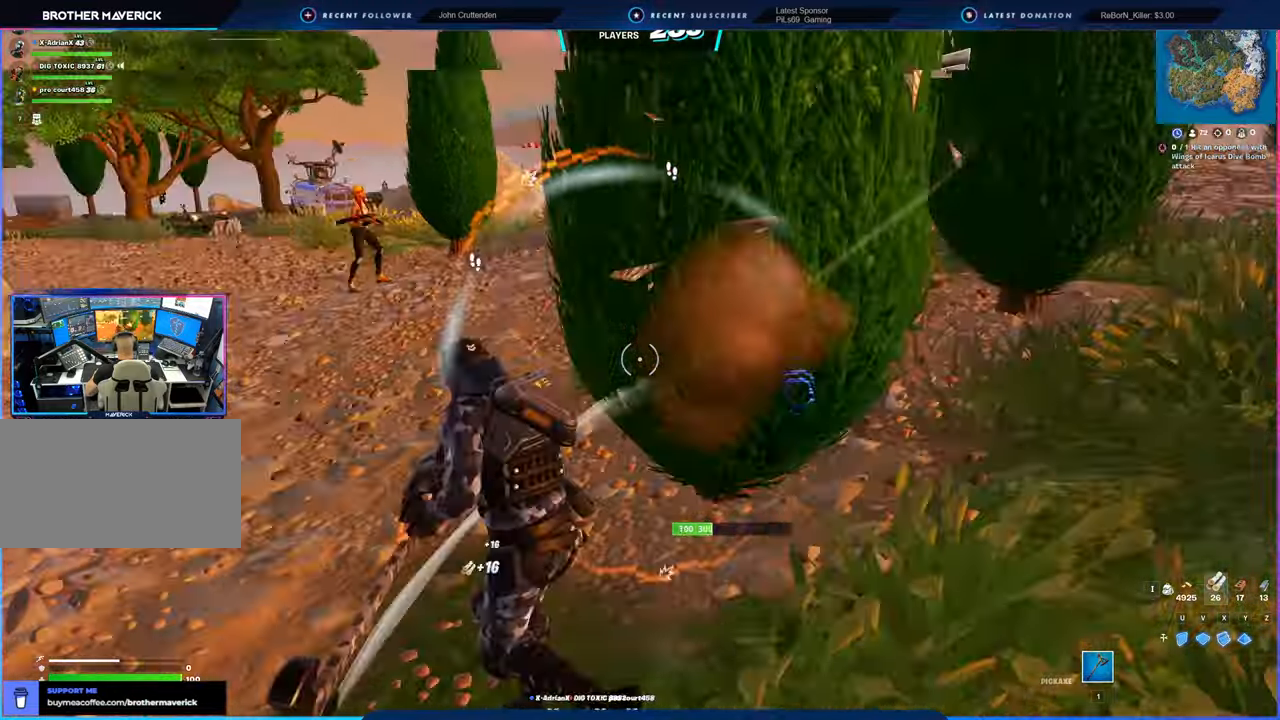
{"keys": ["a", "d"], "mouse": ["left"], "mouse_move": "down-left", "events": [[50, "a", "up"], [50, "d", "down"], [234, "s", "down"], [384, "a", "down"], [467, "s", "up"]]}
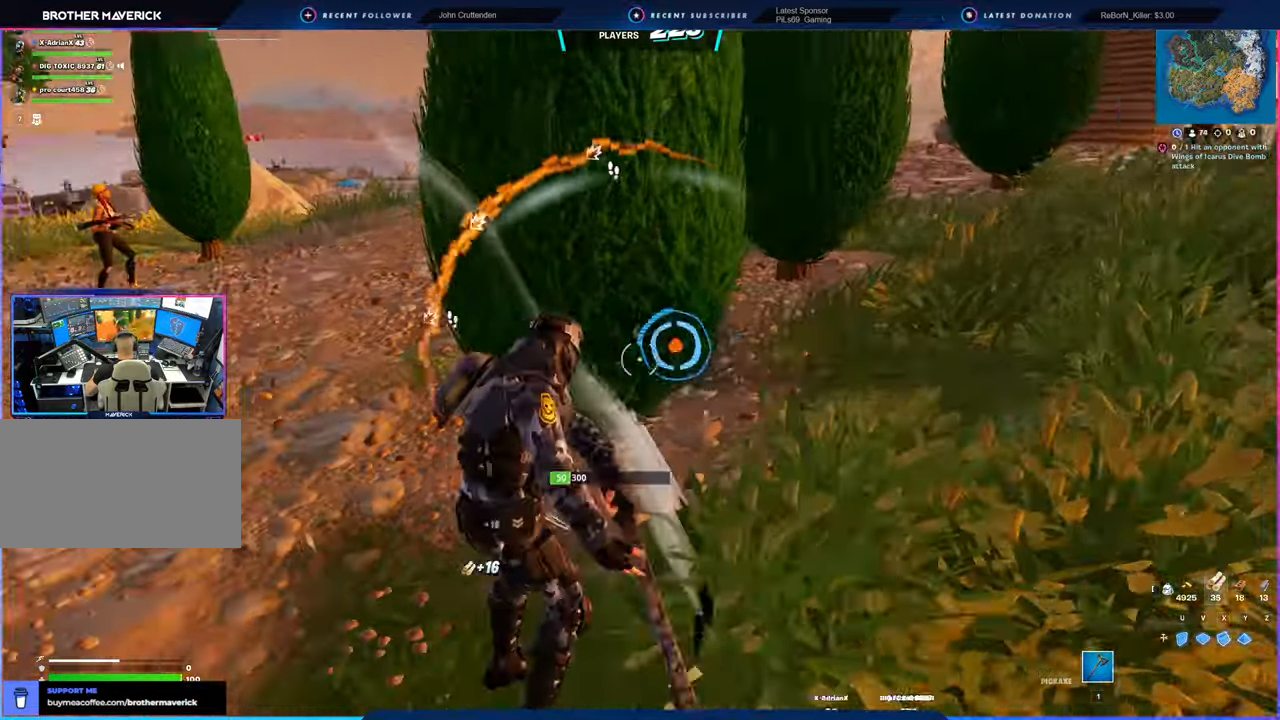
{"keys": ["w"], "mouse": [], "mouse_move": "still", "events": [[17, "d", "up"], [117, "mouse_left", "up"], [117, "w", "down"], [200, "space", "down"], [334, "space", "up"], [434, "a", "up"]]}
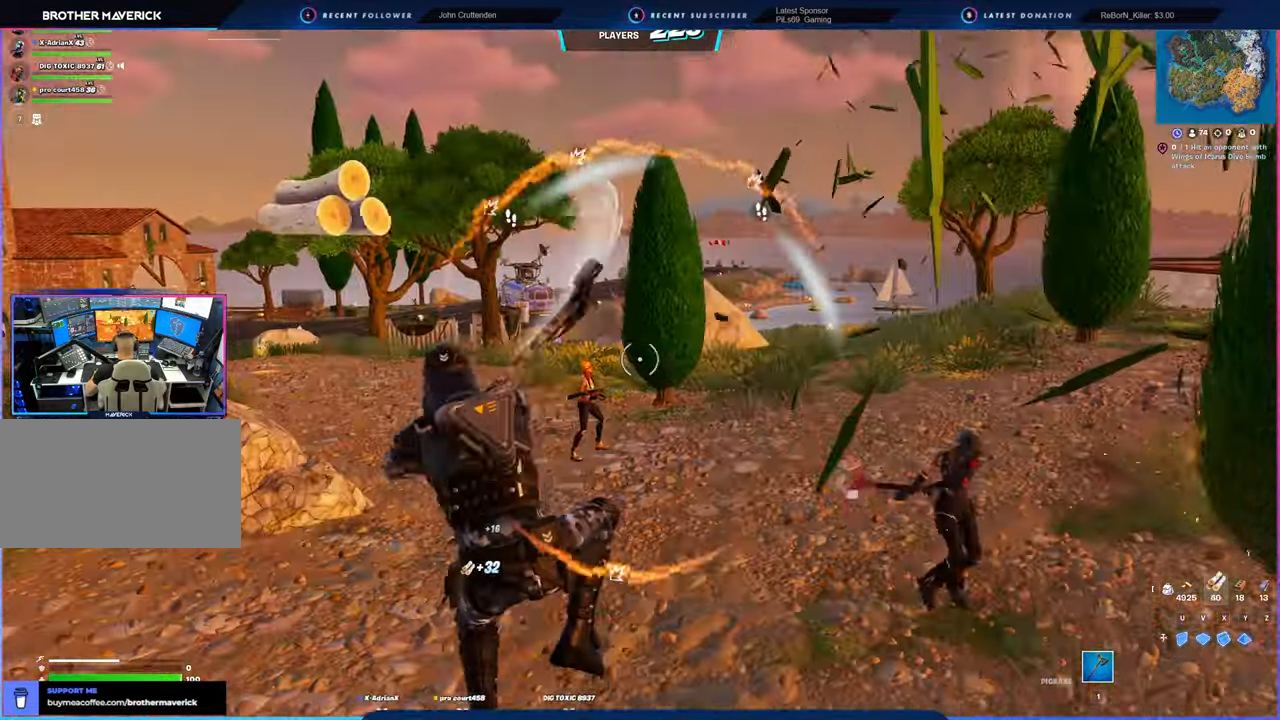
{"keys": ["w"], "mouse": [], "mouse_move": "still", "events": []}
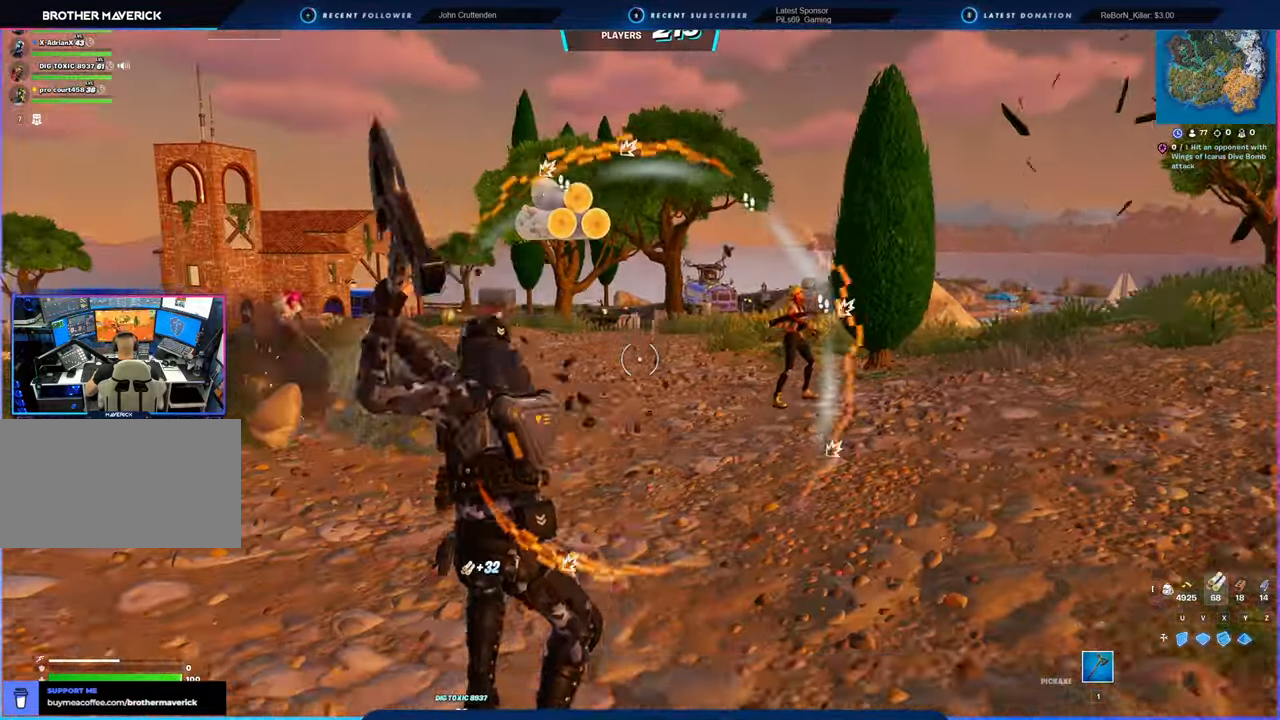
{"keys": ["w"], "mouse": [], "mouse_move": "still", "events": [[184, "shift", "down"], [350, "shift", "up"]]}
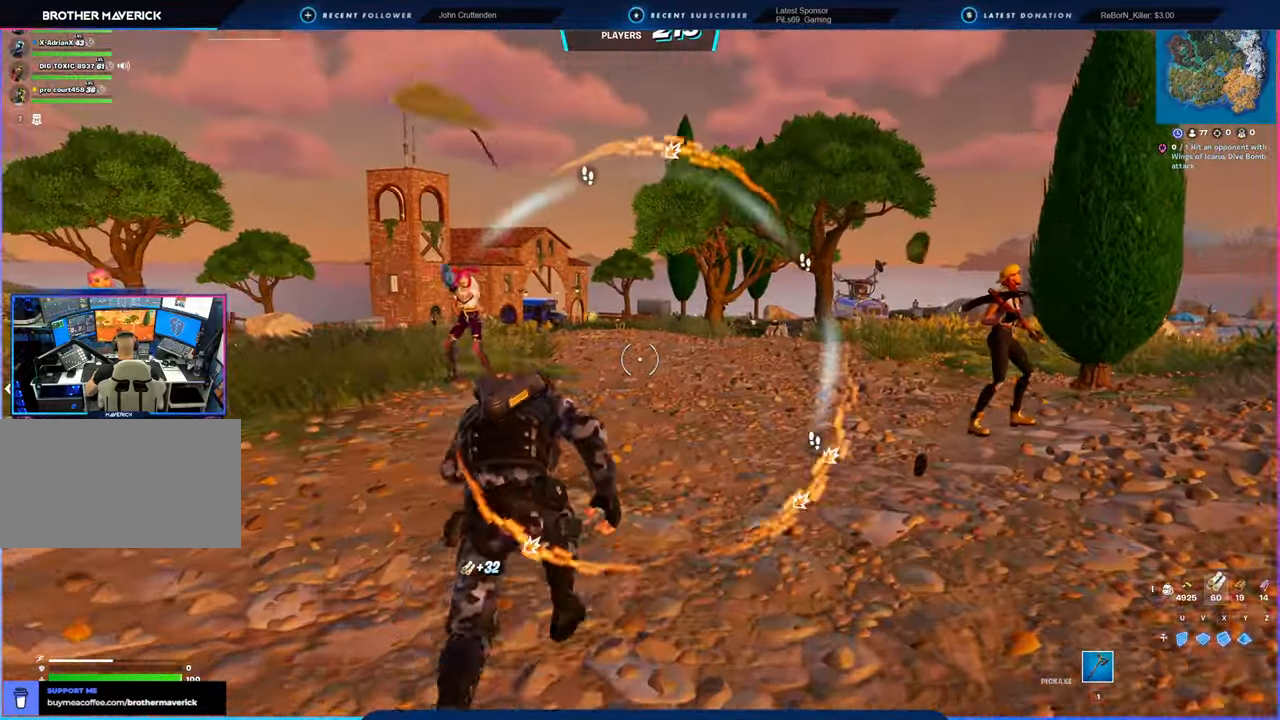
{"keys": ["w"], "mouse": [], "mouse_move": "right", "events": []}
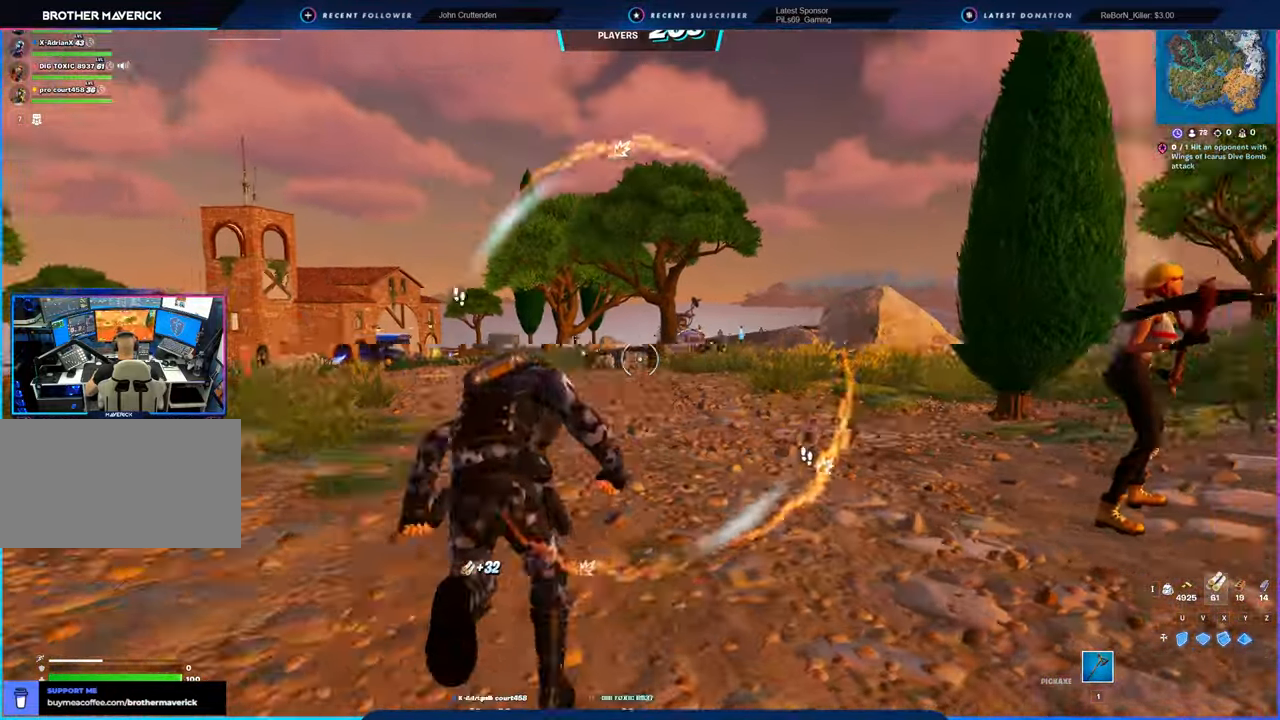
{"keys": ["w"], "mouse": [], "mouse_move": "still", "events": []}
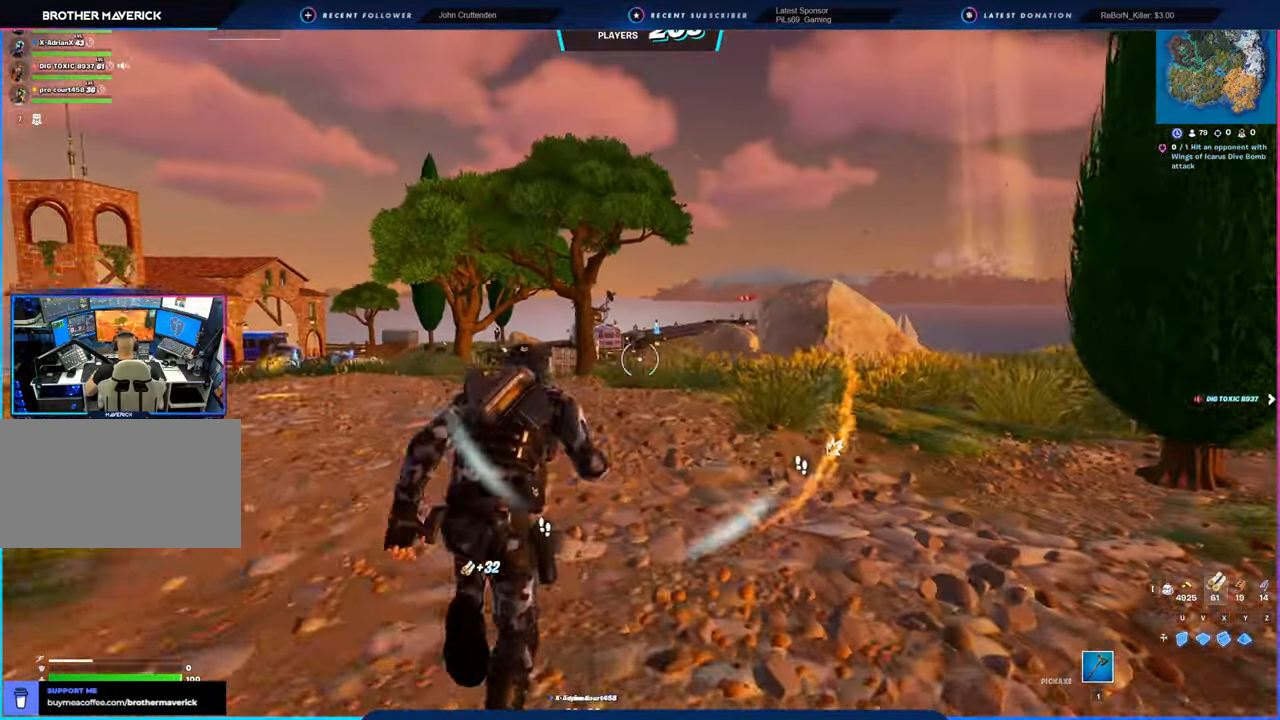
{"keys": ["w"], "mouse": [], "mouse_move": "still", "events": [[67, "space", "down"], [200, "space", "up"]]}
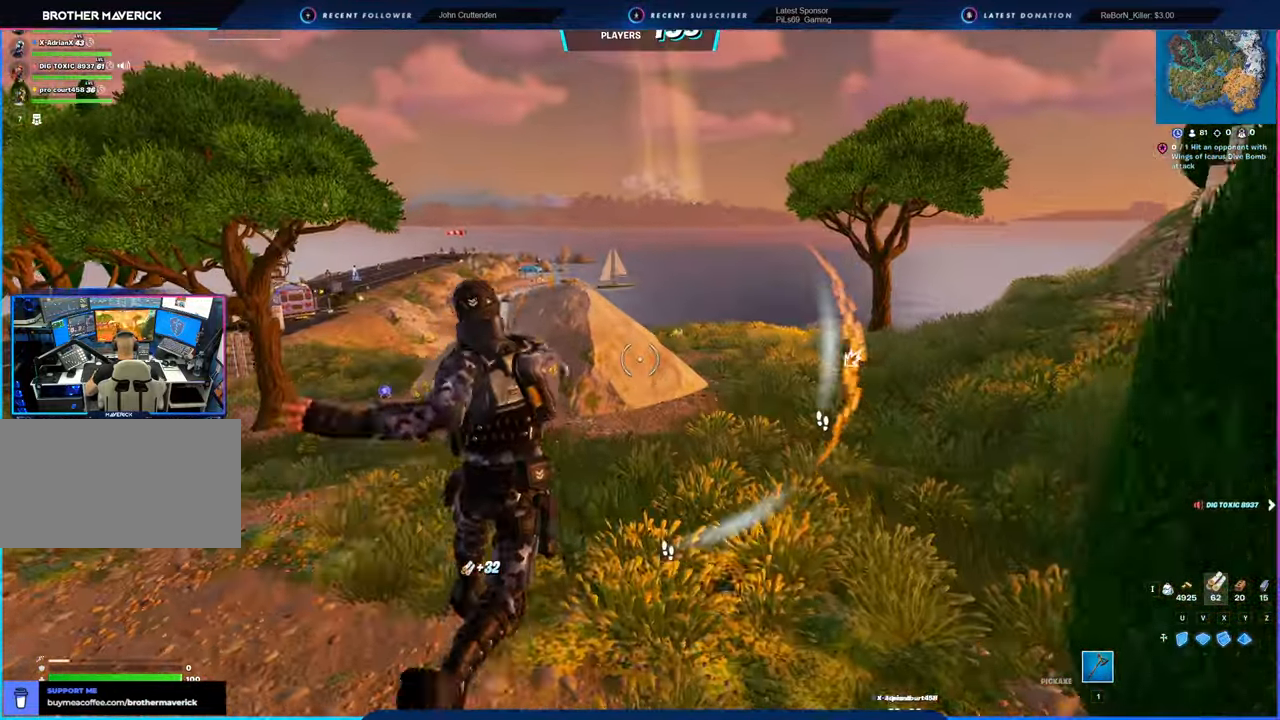
{"keys": ["w"], "mouse": [], "mouse_move": "left", "events": []}
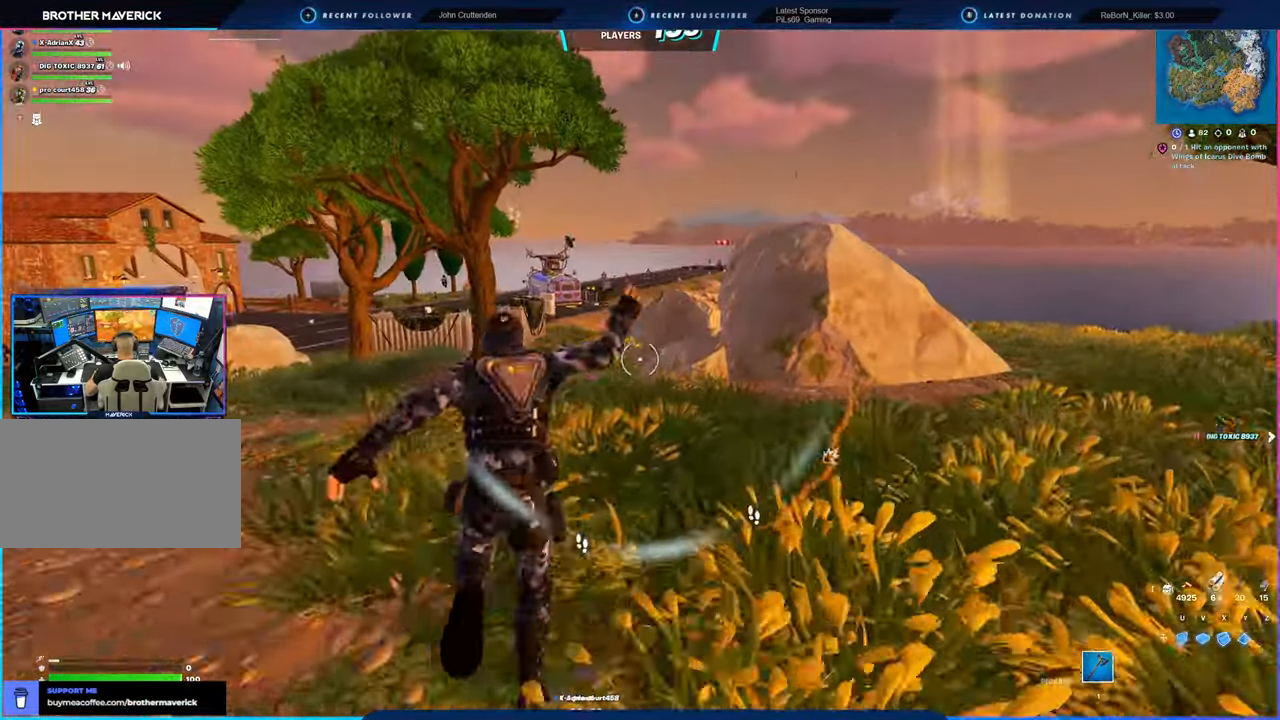
{"keys": ["w"], "mouse": [], "mouse_move": "right", "events": [[284, "space", "down"], [434, "space", "up"]]}
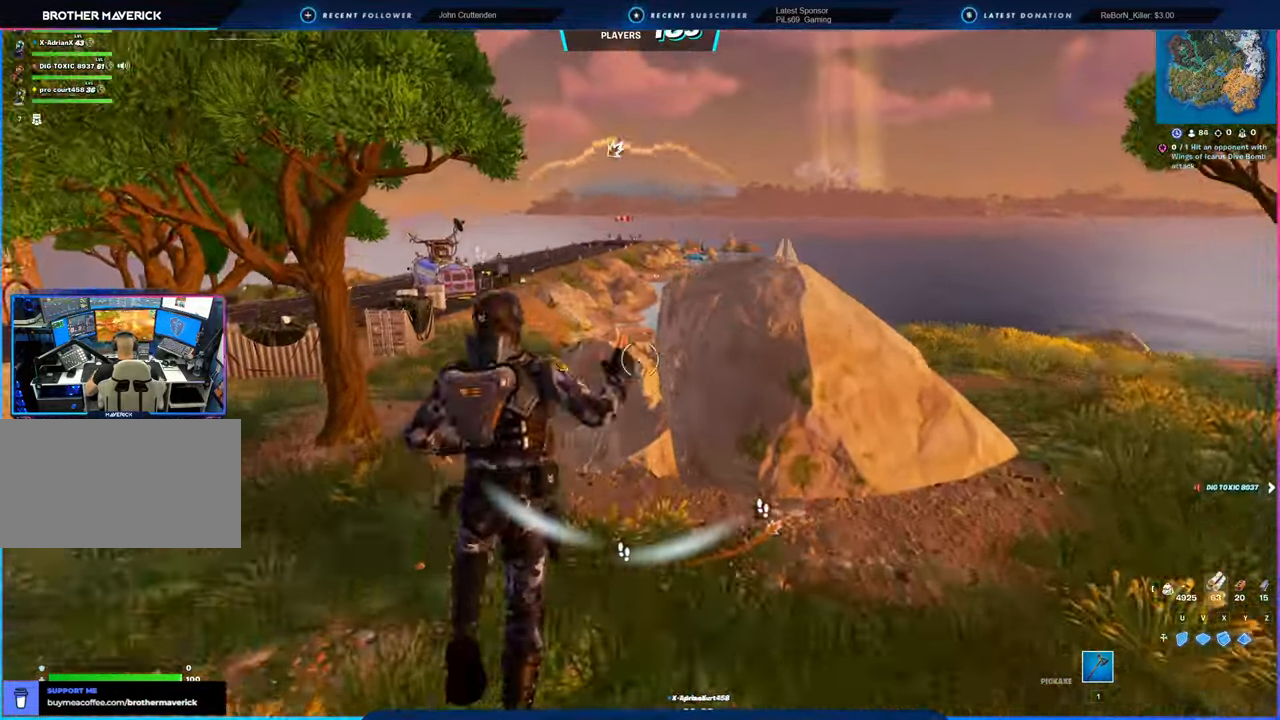
{"keys": [], "mouse": [], "mouse_move": "still", "events": [[267, "w", "up"]]}
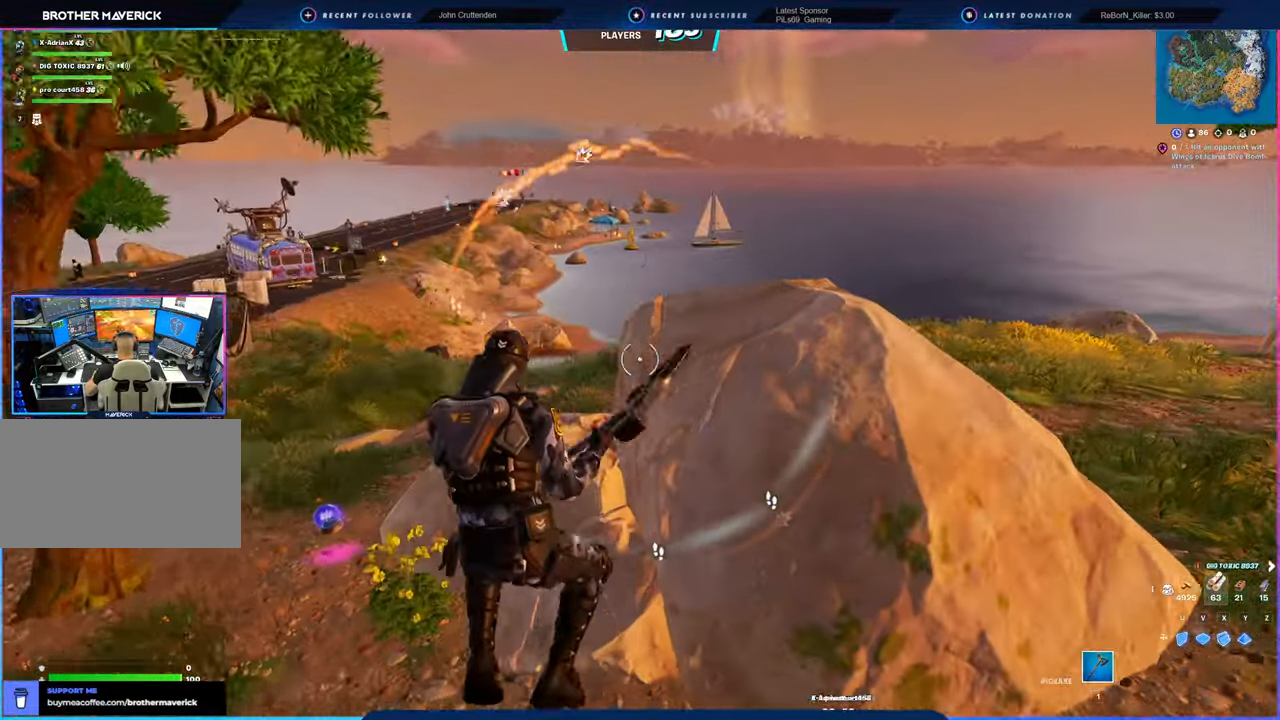
{"keys": ["a"], "mouse": ["left"], "mouse_move": "up-right", "events": [[84, "d", "down"], [167, "mouse_left", "down"], [300, "w", "down"], [467, "a", "down"], [467, "d", "up"], [467, "w", "up"]]}